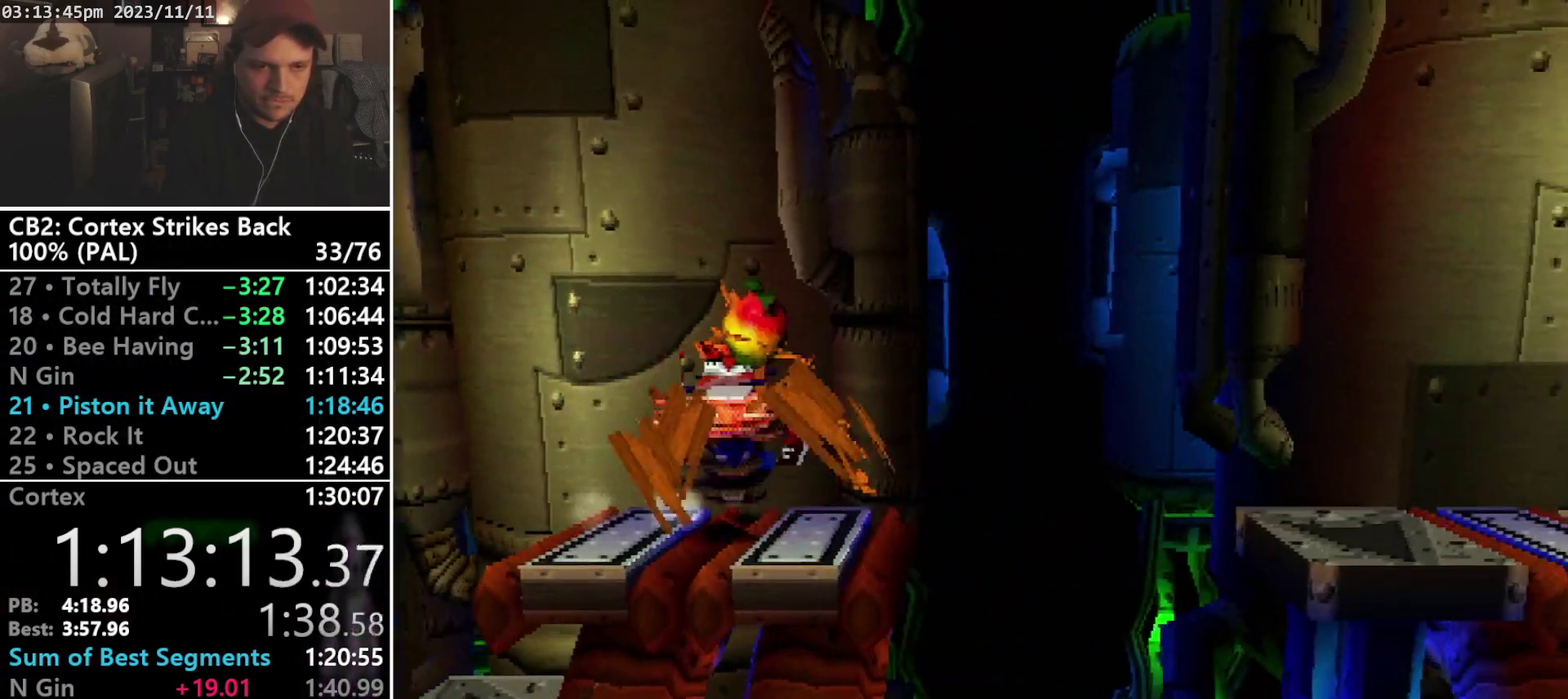
Gameplay with a controller (PlayStation layout); each line is a JSON object with the inputs held at the frame after it. "events" lists button and stick changes between this image and that frame as [ms after this image, input, new state], when the widget could be followed in between. Not read: L3 R3 left_stick right_stick.
{"buttons": ["CROSS", "R1", "DPAD_RIGHT"], "events": [[67, "R1", "down"], [200, "CROSS", "down"]]}
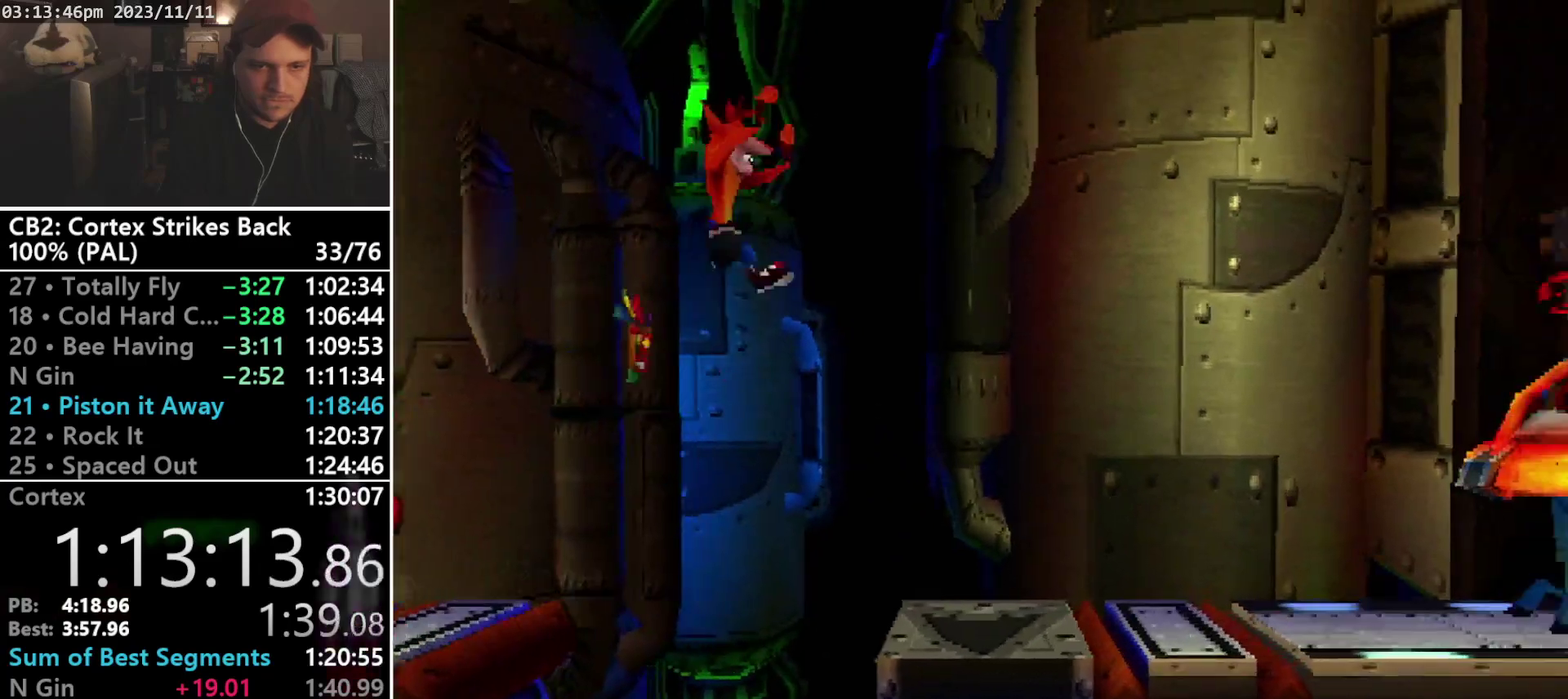
{"buttons": ["DPAD_RIGHT"], "events": [[467, "CROSS", "up"], [467, "R1", "up"]]}
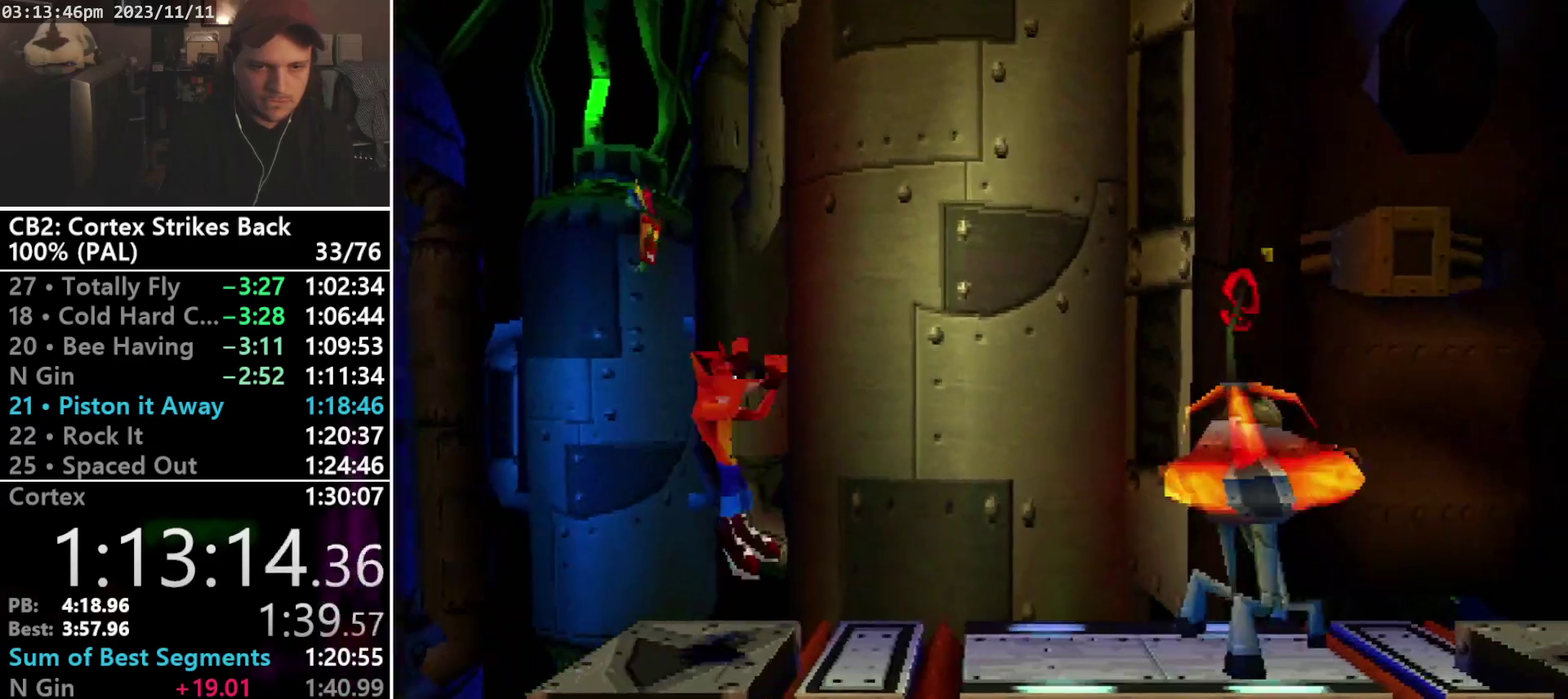
{"buttons": ["R1", "DPAD_RIGHT"], "events": [[400, "R1", "down"]]}
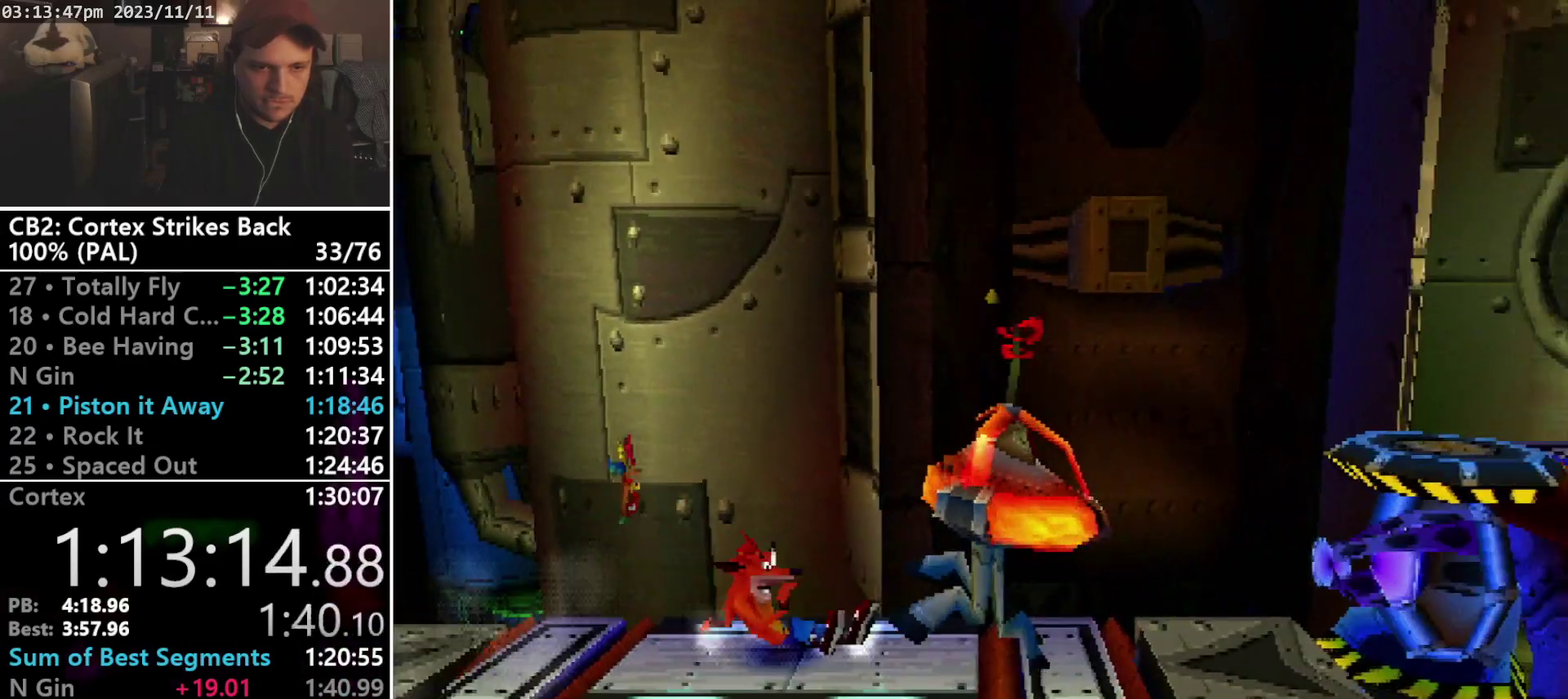
{"buttons": ["CROSS", "R1", "DPAD_RIGHT"], "events": [[67, "R1", "up"], [400, "R1", "down"], [500, "CROSS", "down"]]}
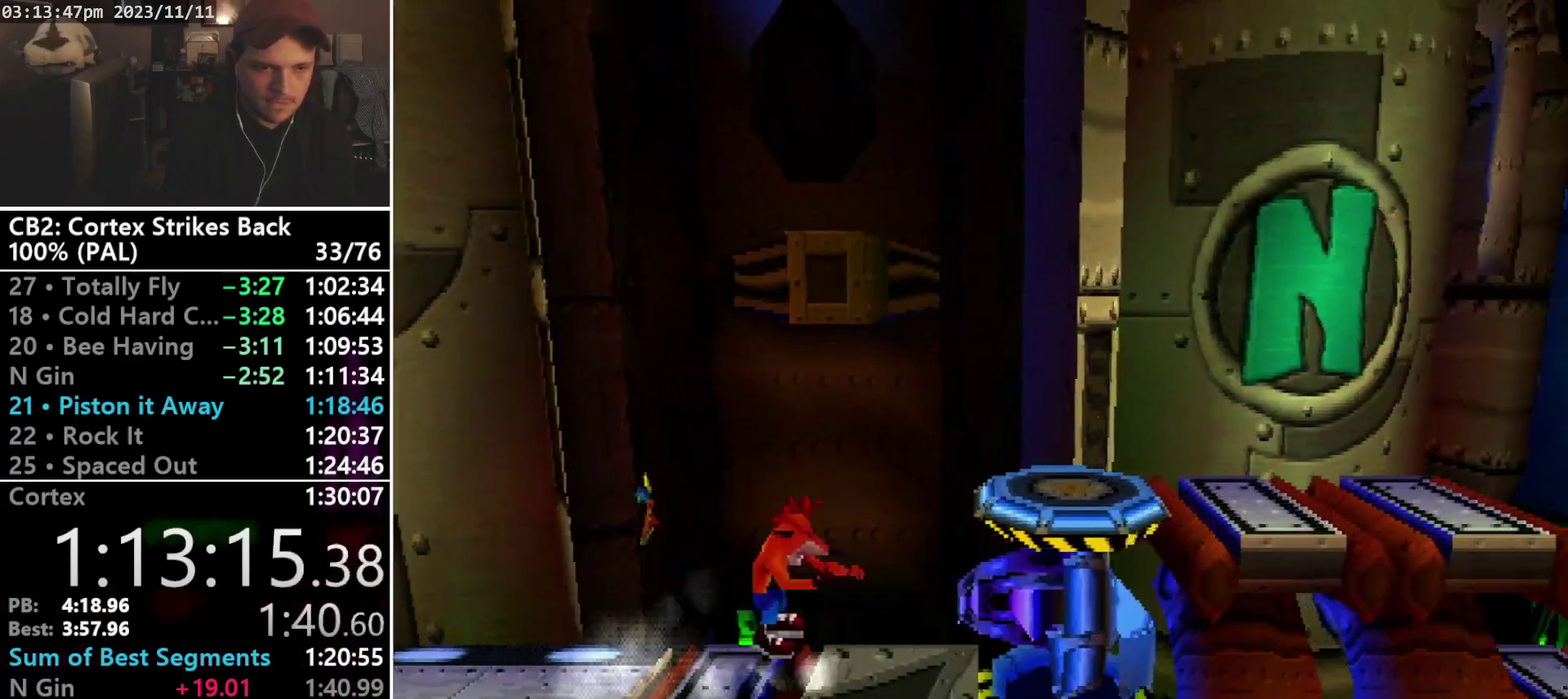
{"buttons": ["DPAD_RIGHT"], "events": [[367, "CROSS", "up"], [400, "R1", "up"]]}
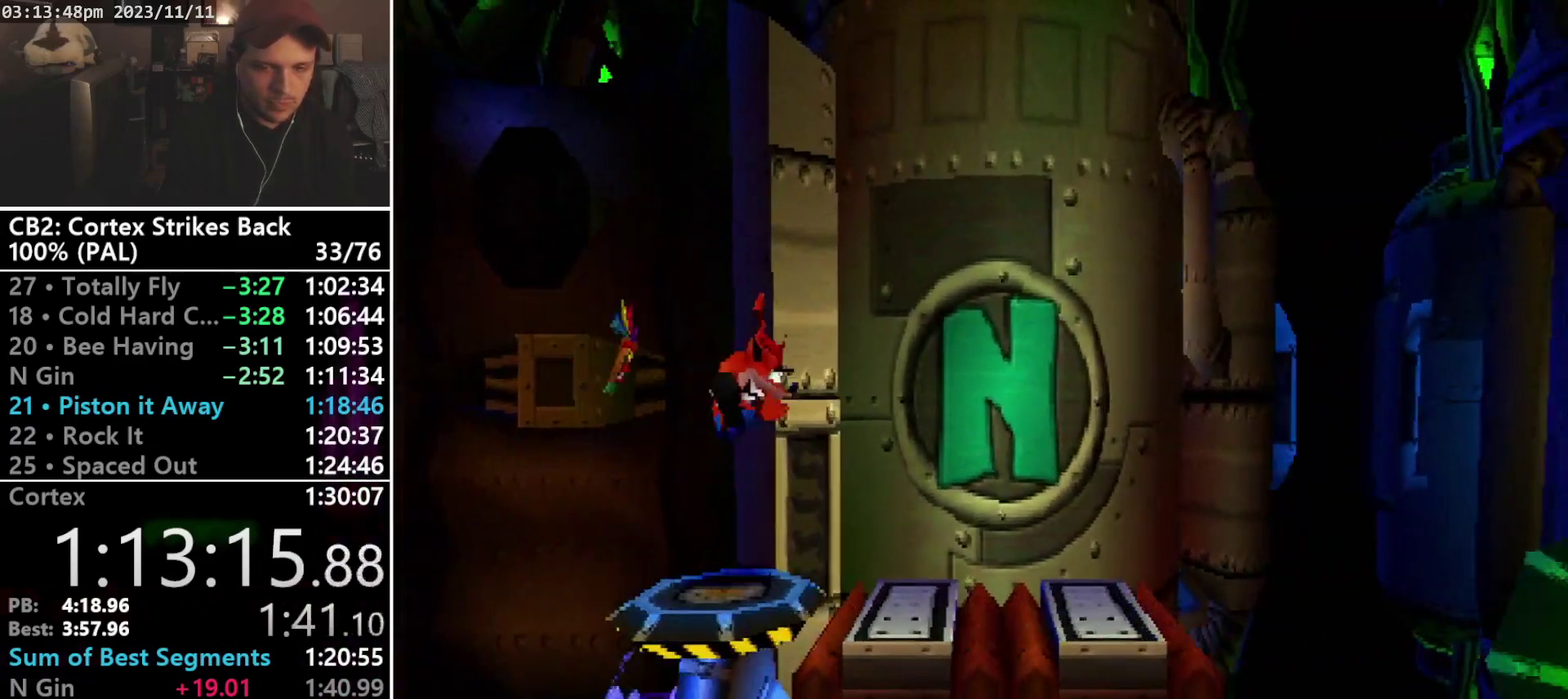
{"buttons": ["DPAD_RIGHT"], "events": [[300, "CROSS", "down"], [500, "CROSS", "up"]]}
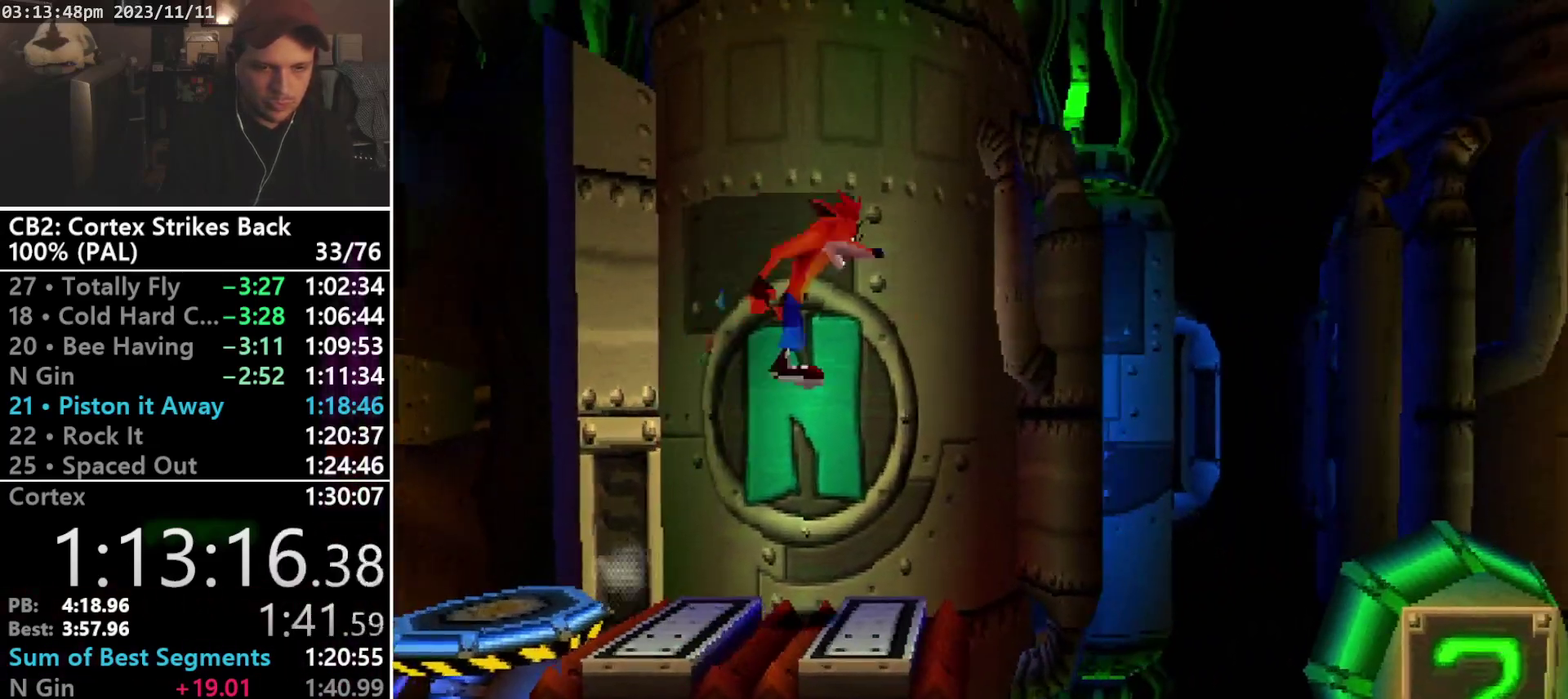
{"buttons": ["DPAD_RIGHT"], "events": []}
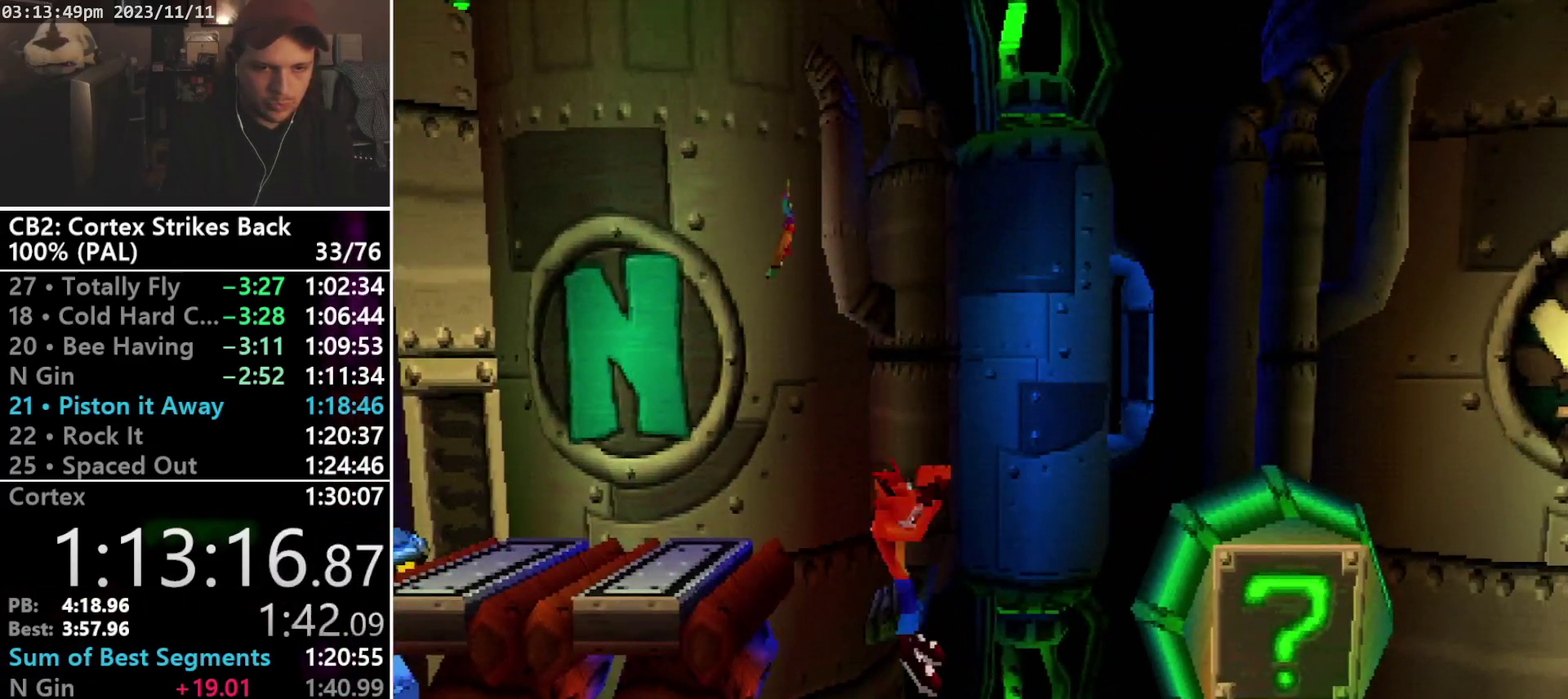
{"buttons": ["CROSS", "R1", "DPAD_RIGHT"], "events": [[167, "R1", "down"], [300, "CROSS", "down"]]}
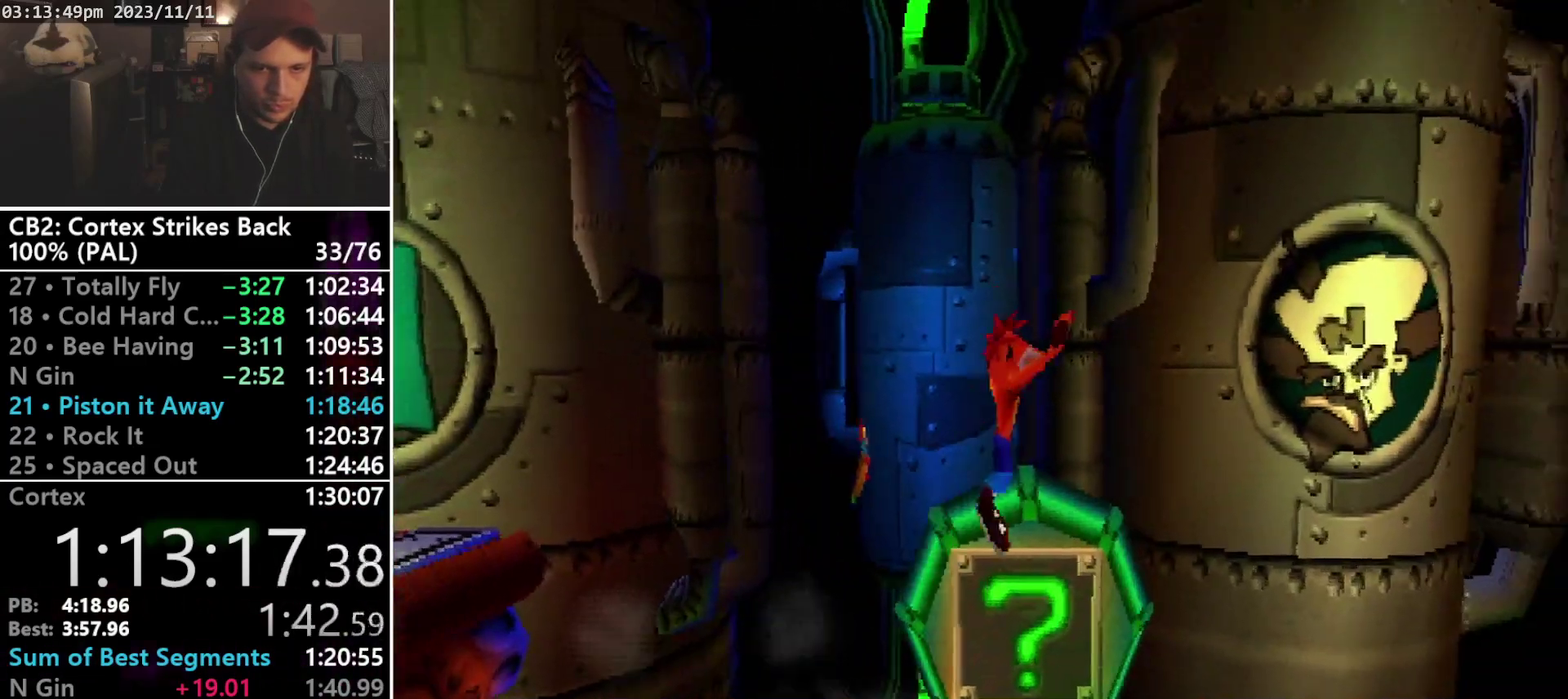
{"buttons": ["DPAD_RIGHT"], "events": [[267, "CROSS", "up"], [267, "R1", "up"]]}
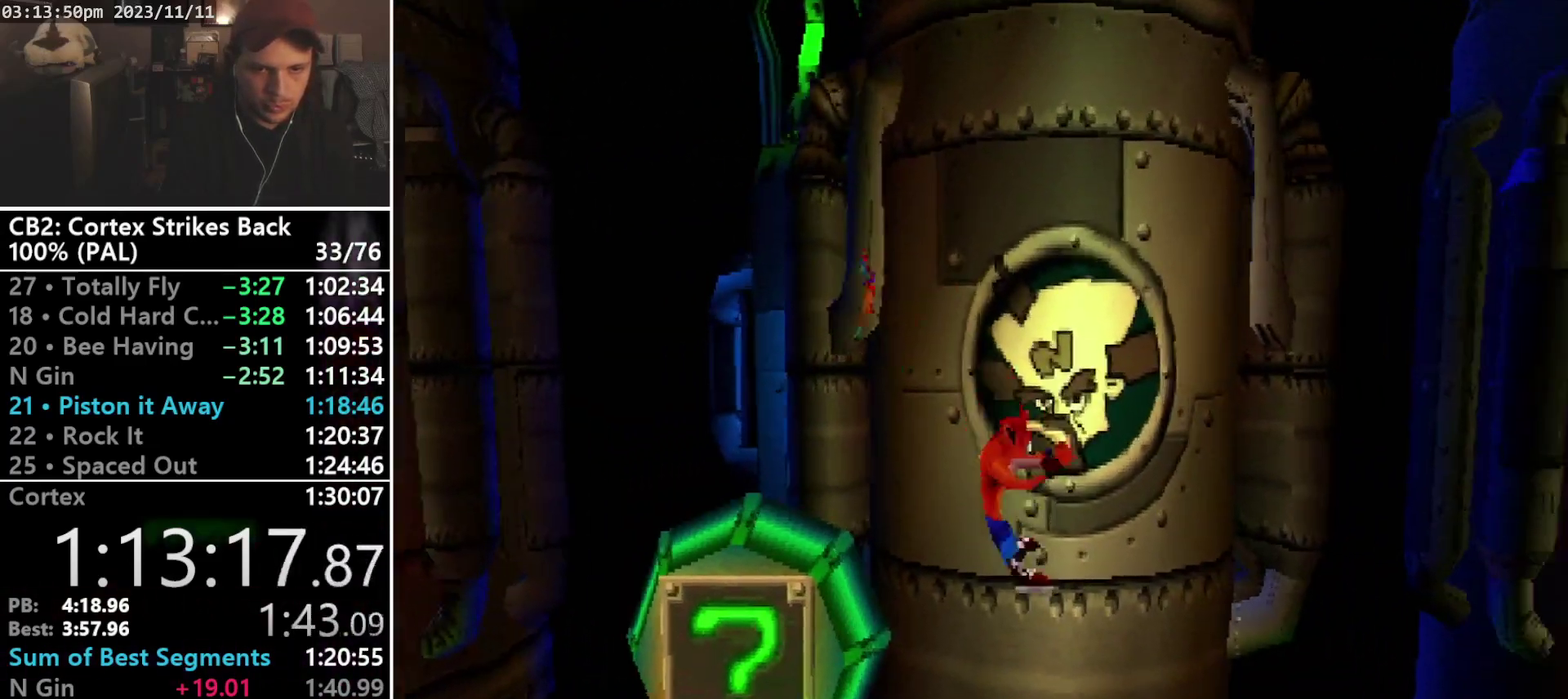
{"buttons": [], "events": [[300, "DPAD_RIGHT", "up"]]}
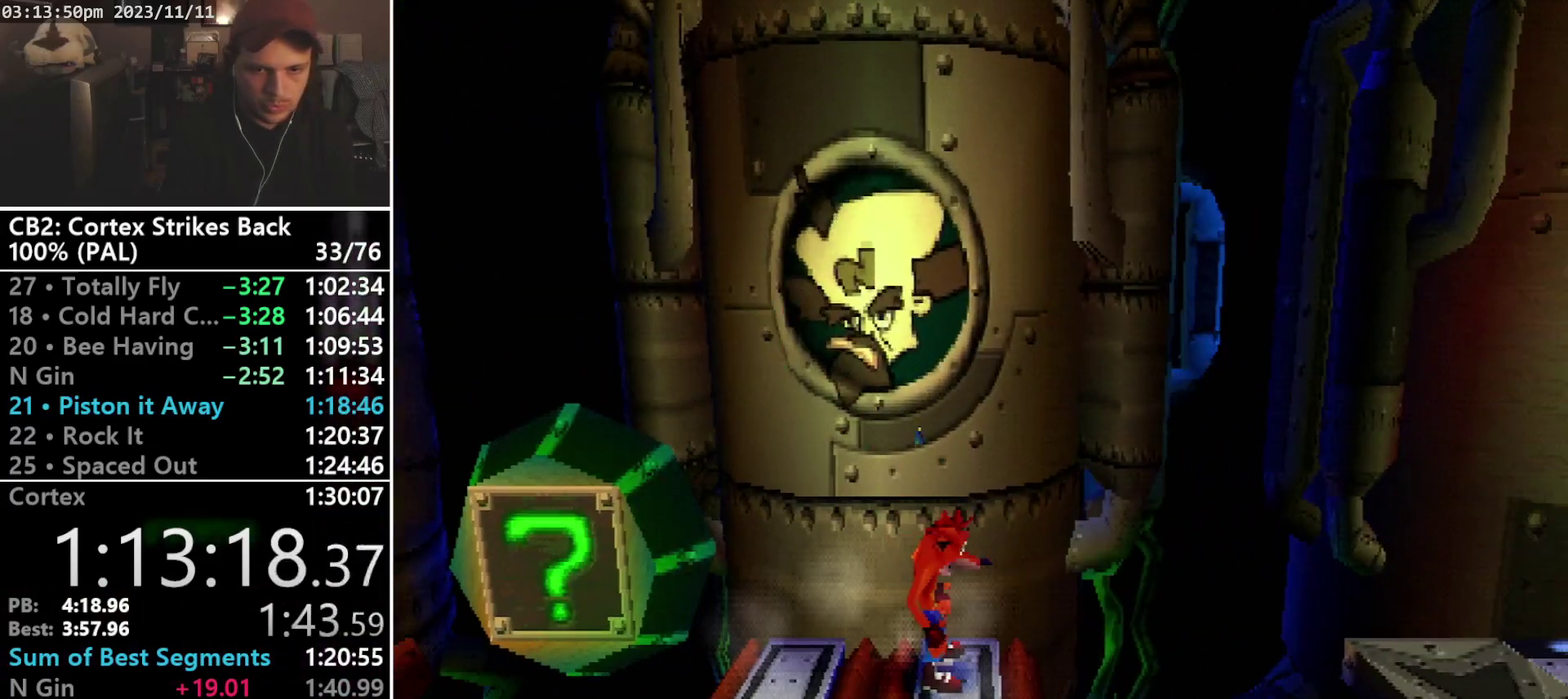
{"buttons": ["TRIANGLE"], "events": [[267, "DPAD_RIGHT", "down"], [367, "DPAD_RIGHT", "up"], [467, "TRIANGLE", "down"]]}
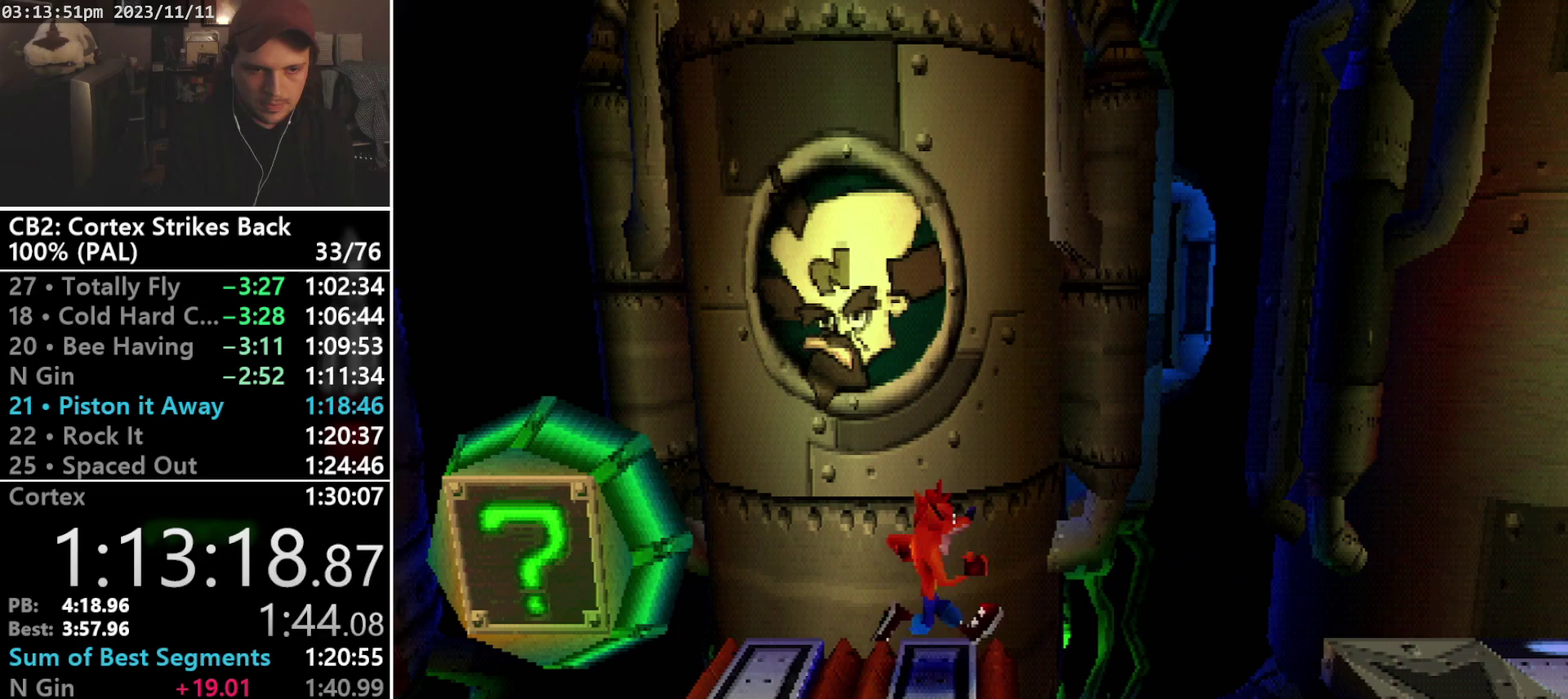
{"buttons": [], "events": [[133, "TRIANGLE", "up"], [200, "DPAD_RIGHT", "down"], [300, "DPAD_RIGHT", "up"]]}
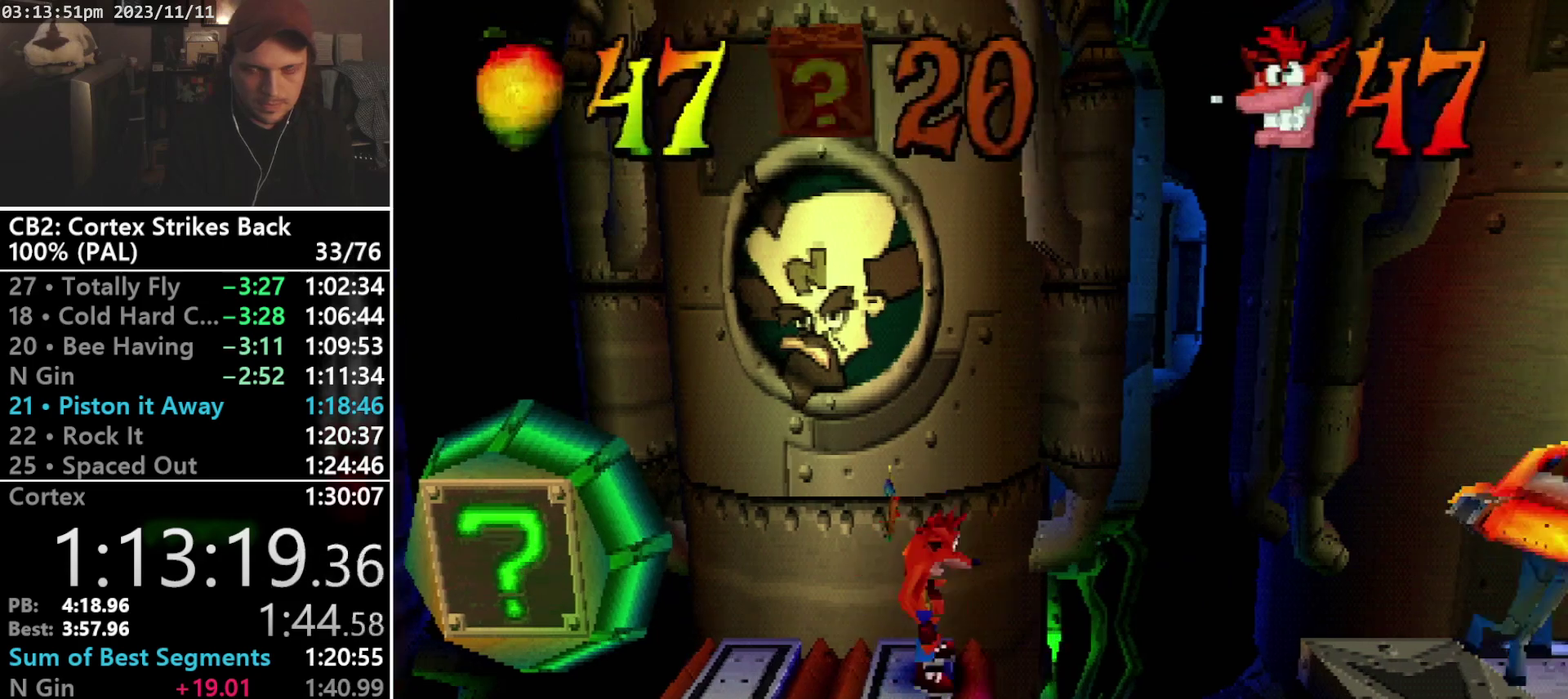
{"buttons": [], "events": []}
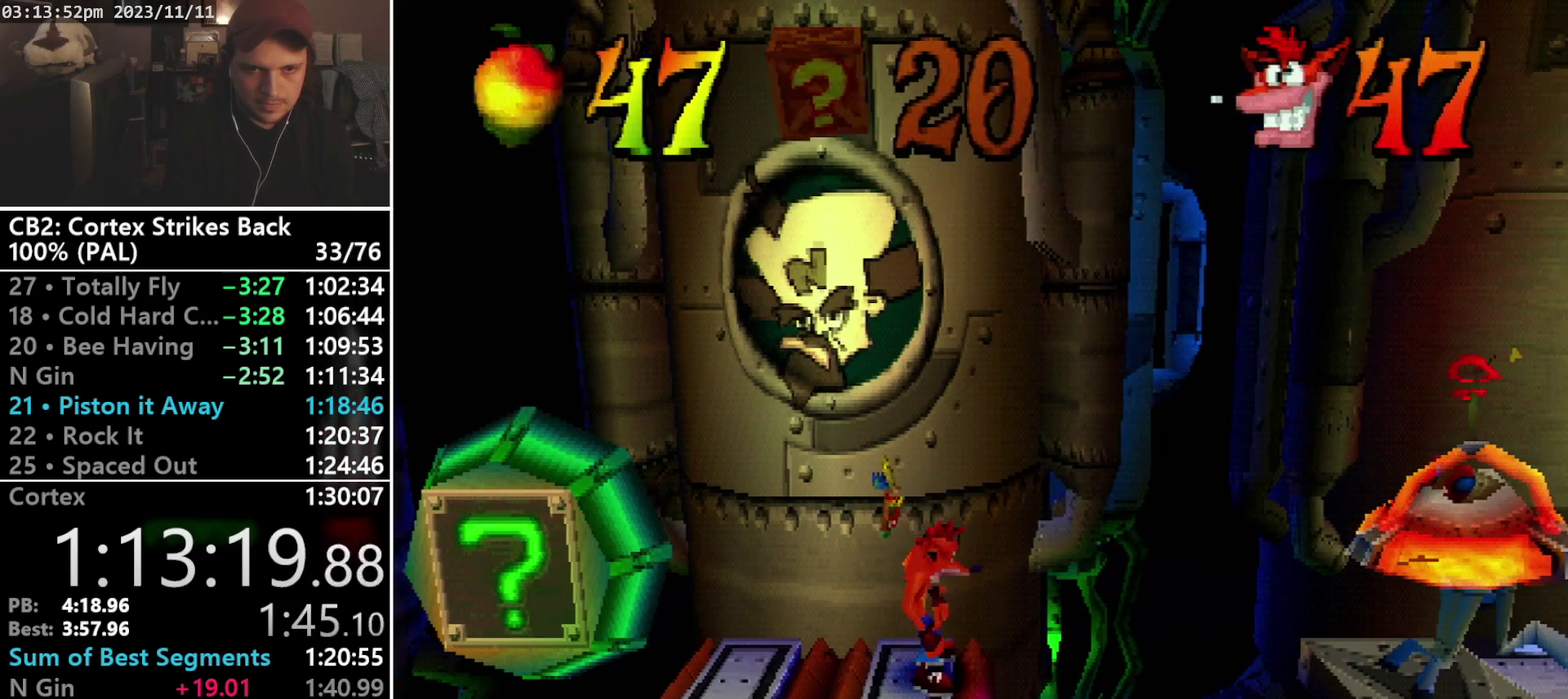
{"buttons": [], "events": []}
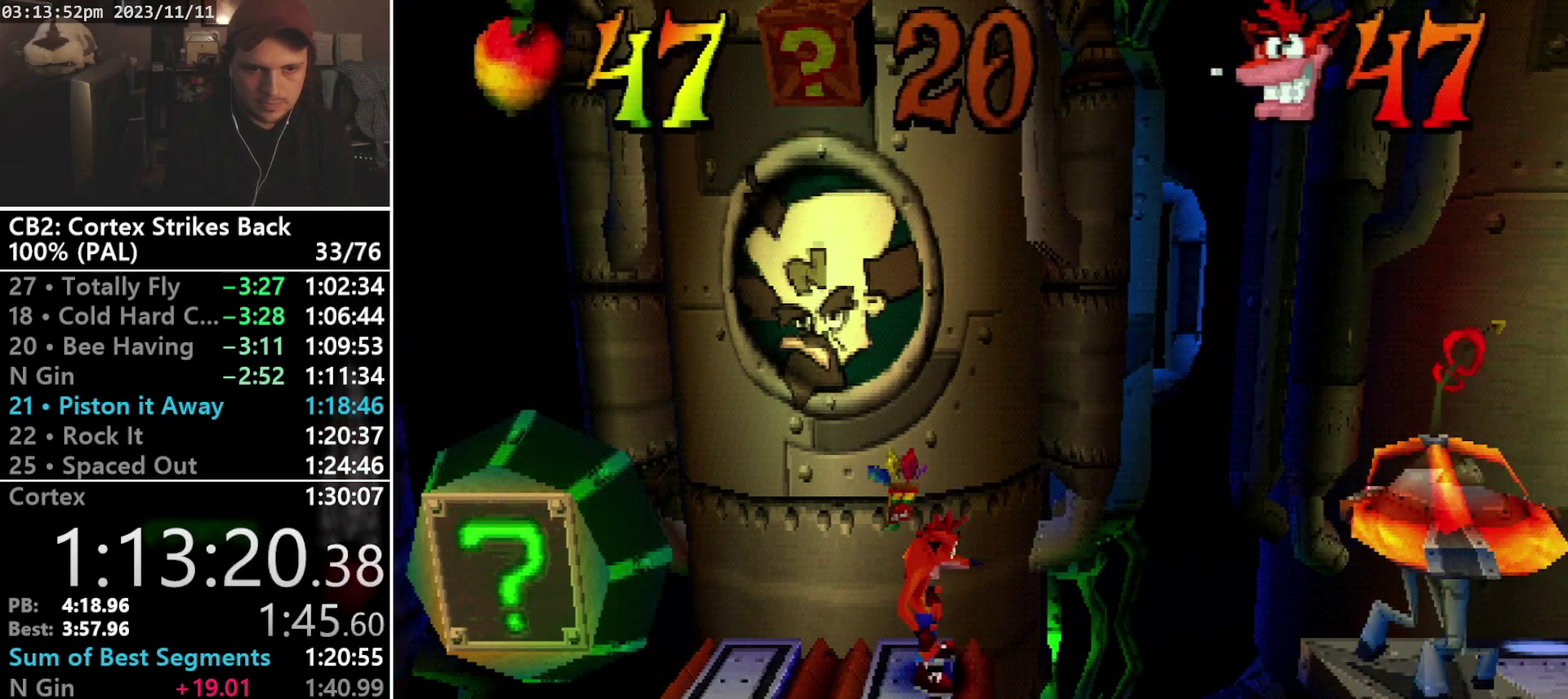
{"buttons": ["CROSS", "R1", "DPAD_RIGHT"], "events": [[400, "DPAD_RIGHT", "down"], [433, "R1", "down"], [500, "CROSS", "down"]]}
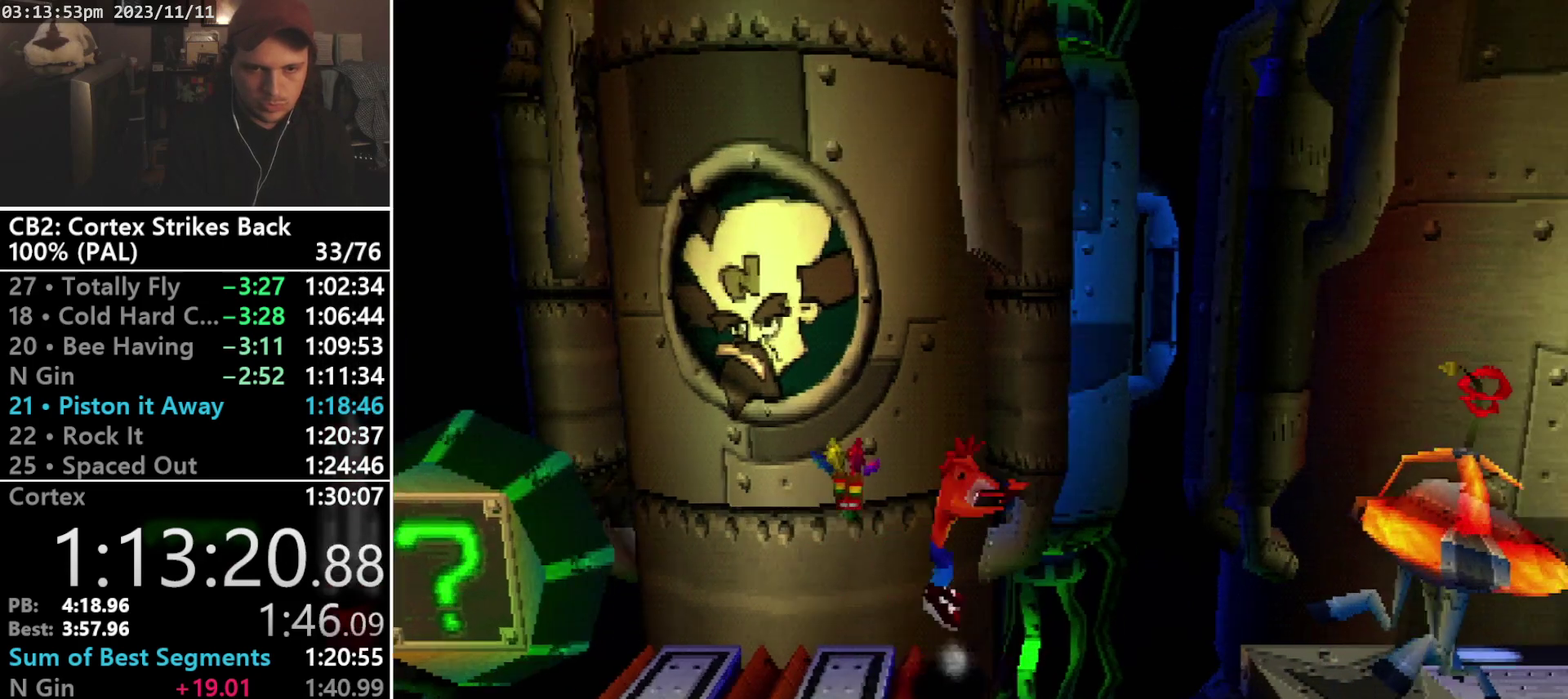
{"buttons": ["DPAD_RIGHT"], "events": [[400, "CROSS", "up"], [400, "R1", "up"]]}
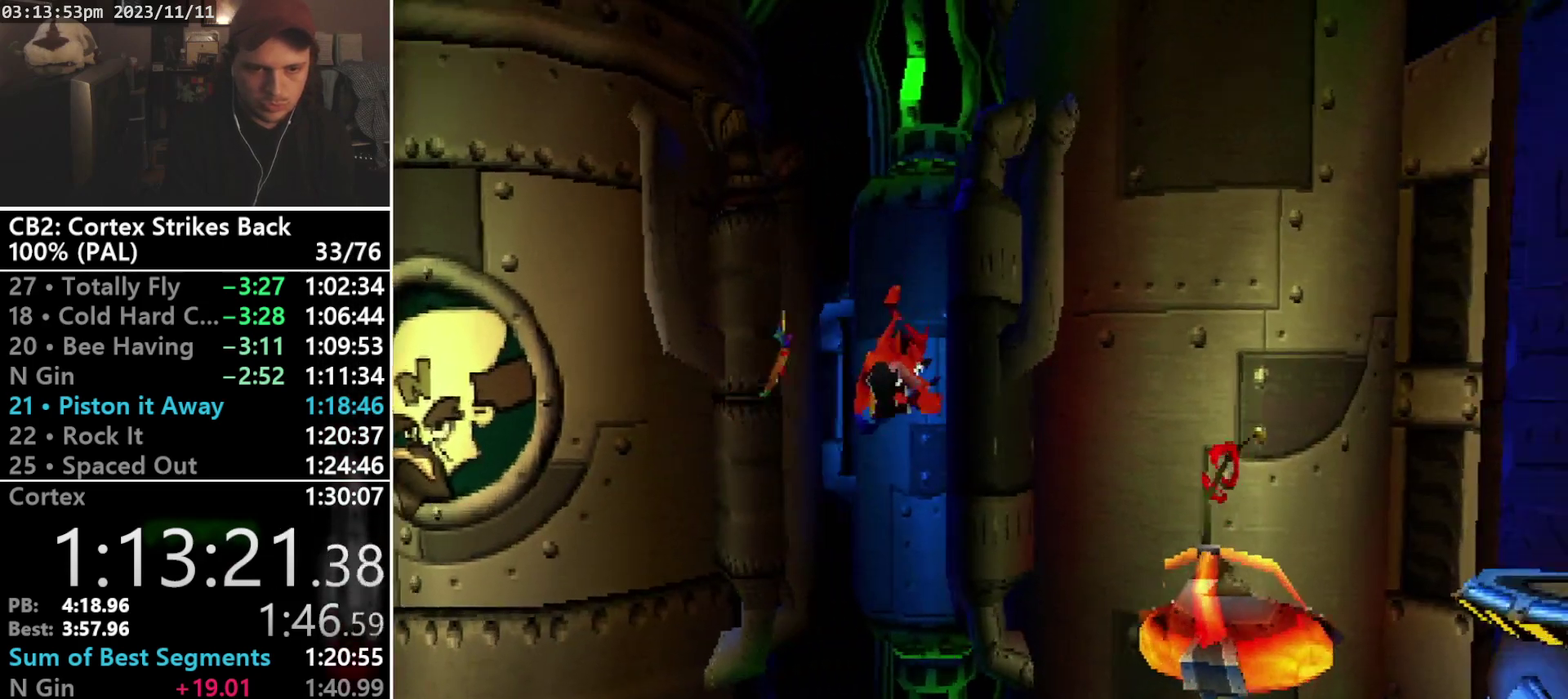
{"buttons": ["R1", "DPAD_RIGHT"], "events": [[400, "R1", "down"]]}
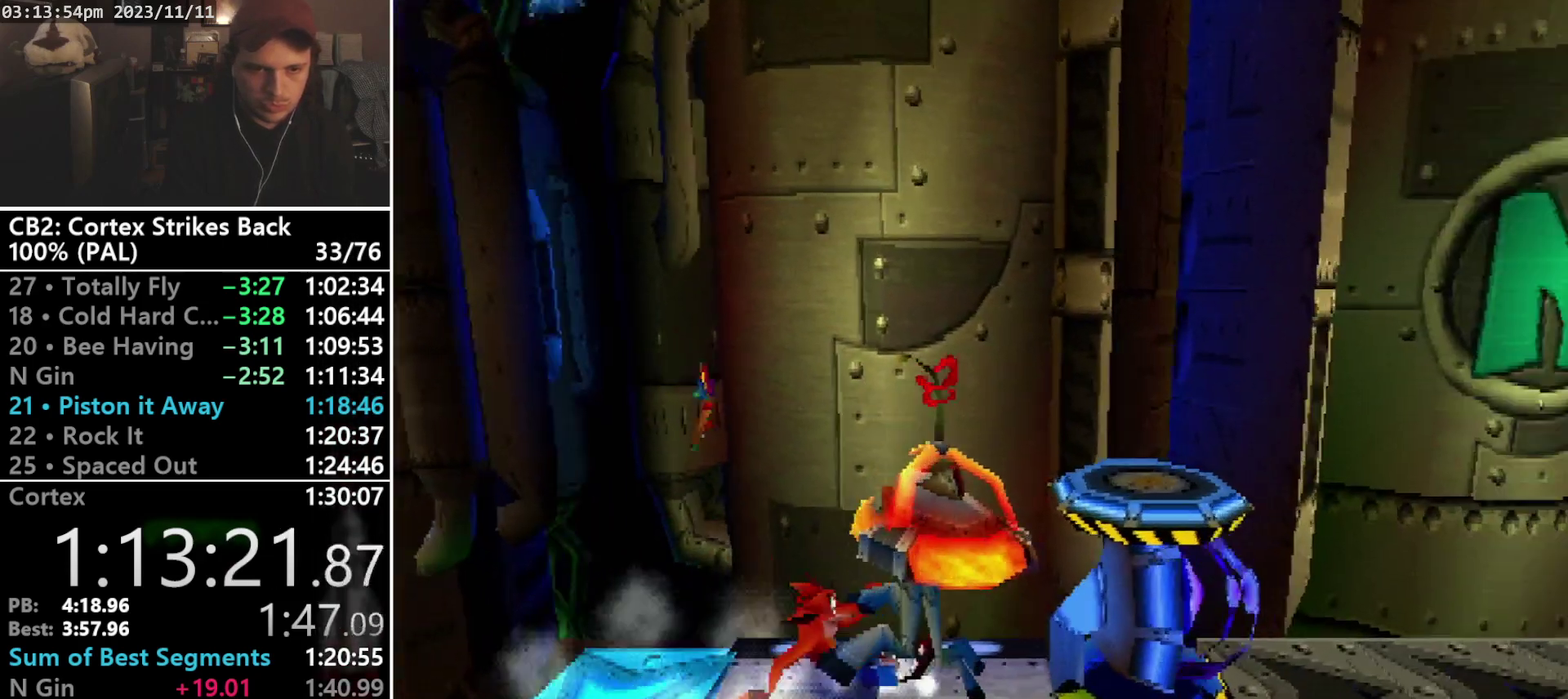
{"buttons": ["DPAD_RIGHT"], "events": [[33, "R1", "up"], [233, "CROSS", "down"], [433, "CROSS", "up"]]}
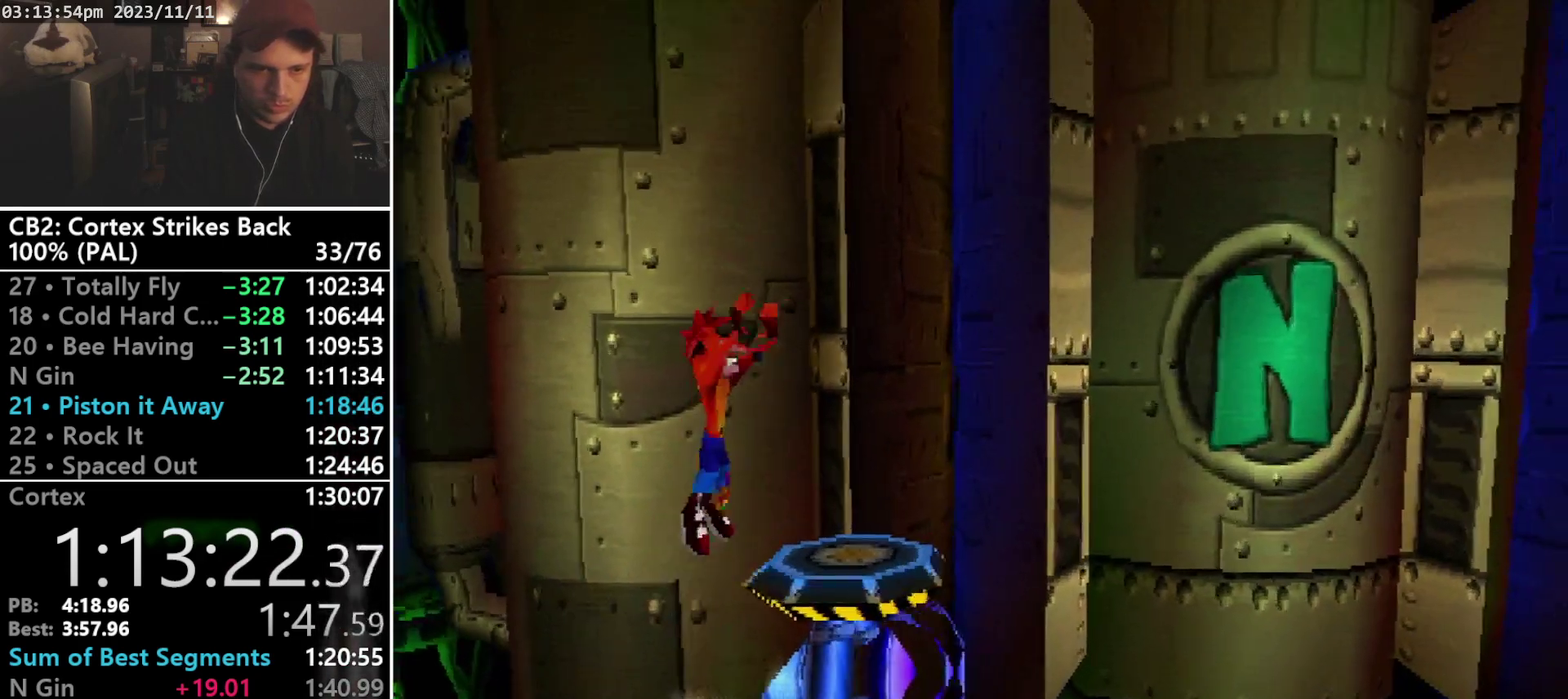
{"buttons": ["R1", "DPAD_RIGHT"], "events": [[67, "DPAD_RIGHT", "up"], [233, "CIRCLE", "down"], [267, "DPAD_RIGHT", "down"], [400, "CIRCLE", "up"], [467, "R1", "down"]]}
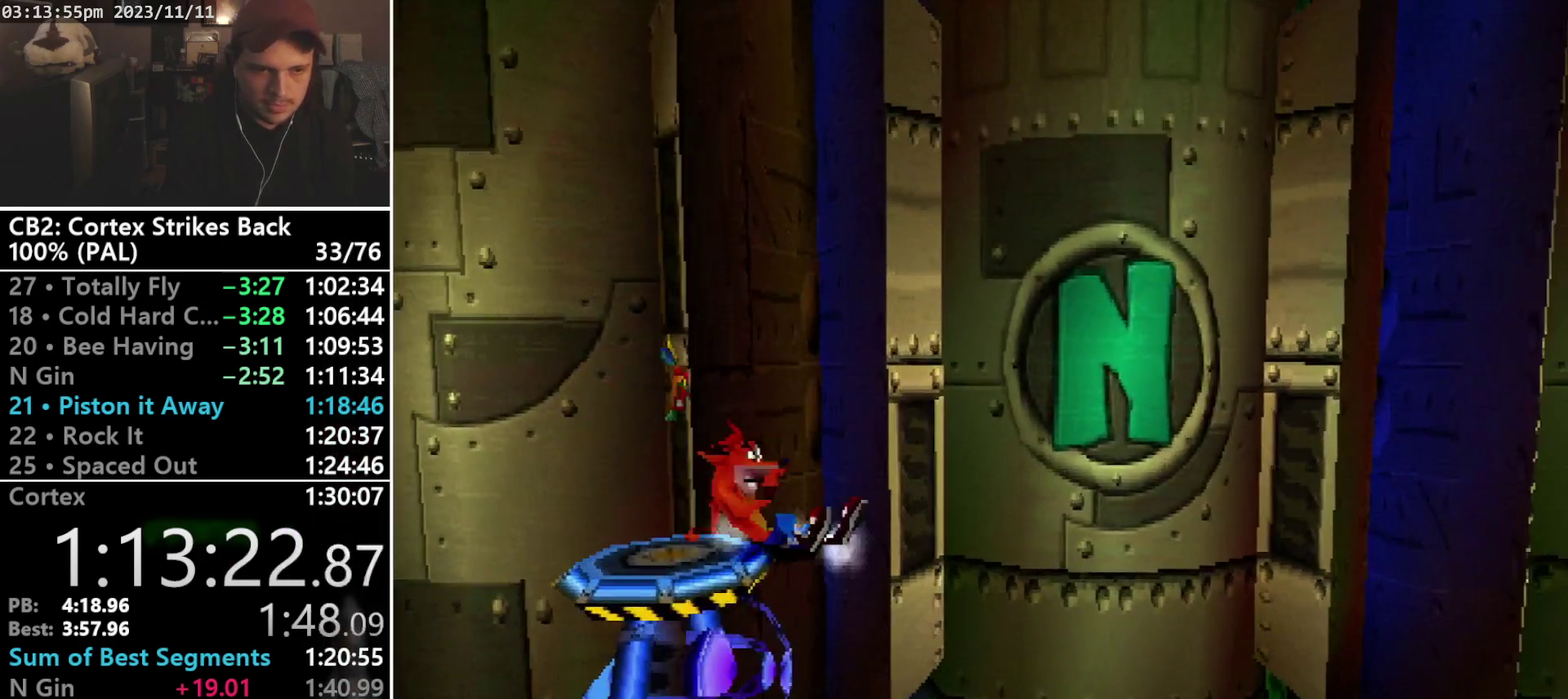
{"buttons": ["CROSS", "R1", "DPAD_RIGHT"], "events": [[133, "CROSS", "down"]]}
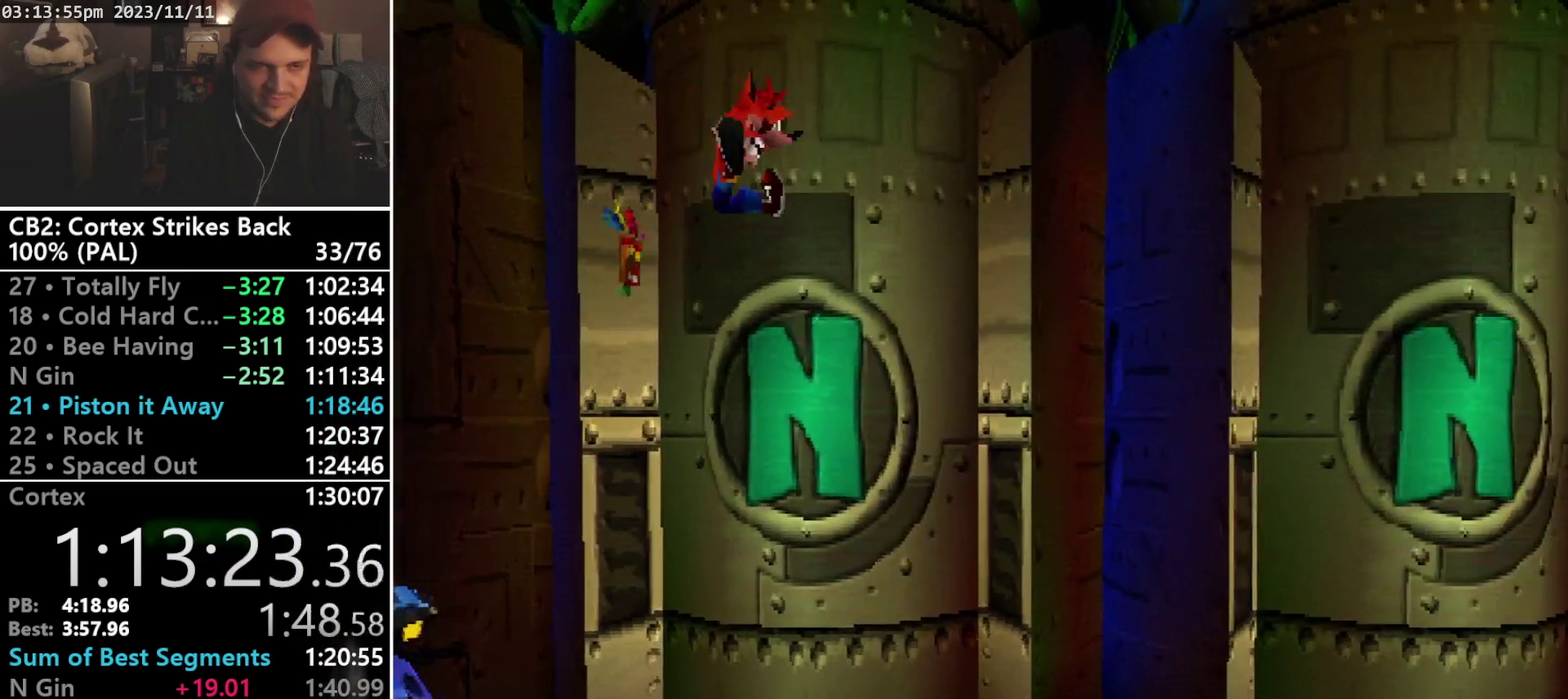
{"buttons": ["DPAD_RIGHT"], "events": [[133, "CROSS", "up"], [133, "R1", "up"]]}
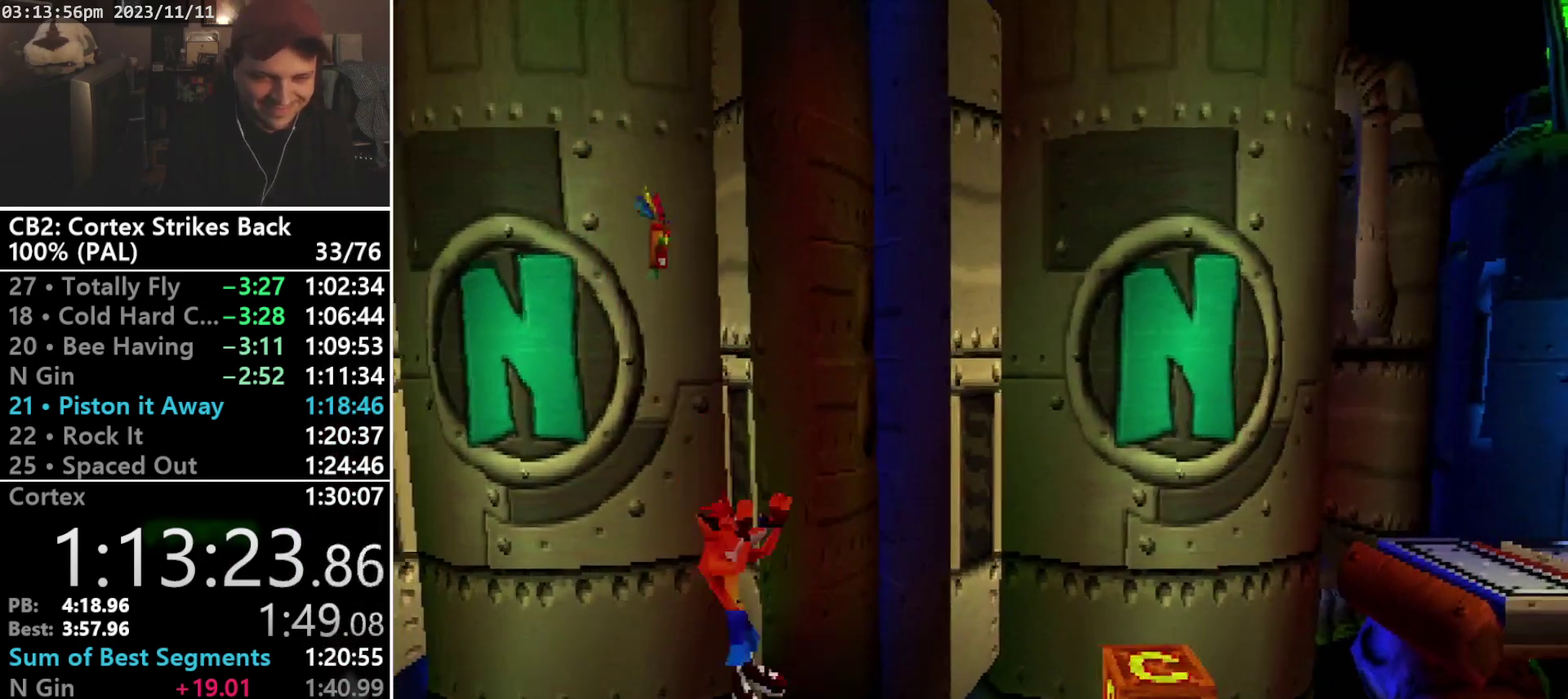
{"buttons": ["CROSS", "SQUARE", "R1", "DPAD_RIGHT"], "events": [[200, "R1", "down"], [300, "CROSS", "down"], [367, "SQUARE", "down"]]}
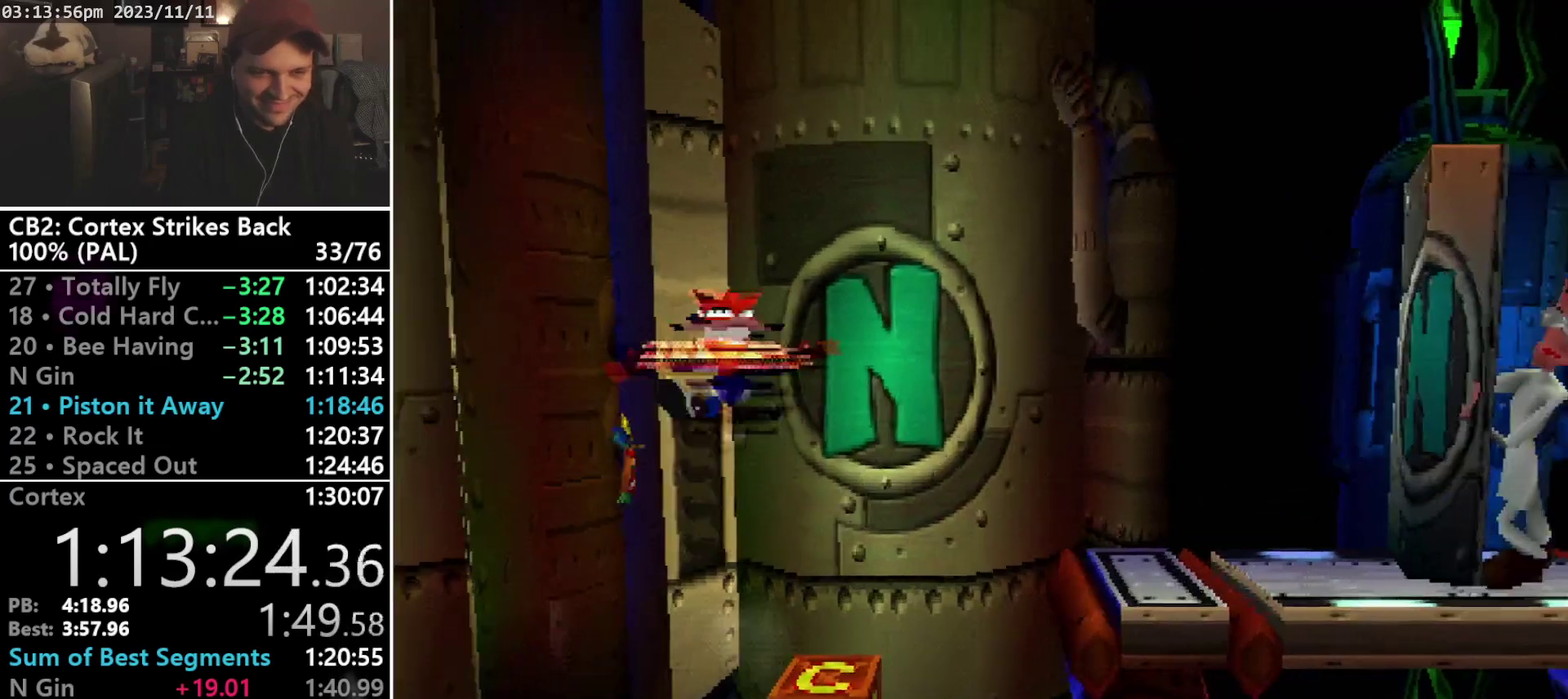
{"buttons": ["R1", "DPAD_RIGHT"], "events": [[500, "CROSS", "up"], [500, "SQUARE", "up"]]}
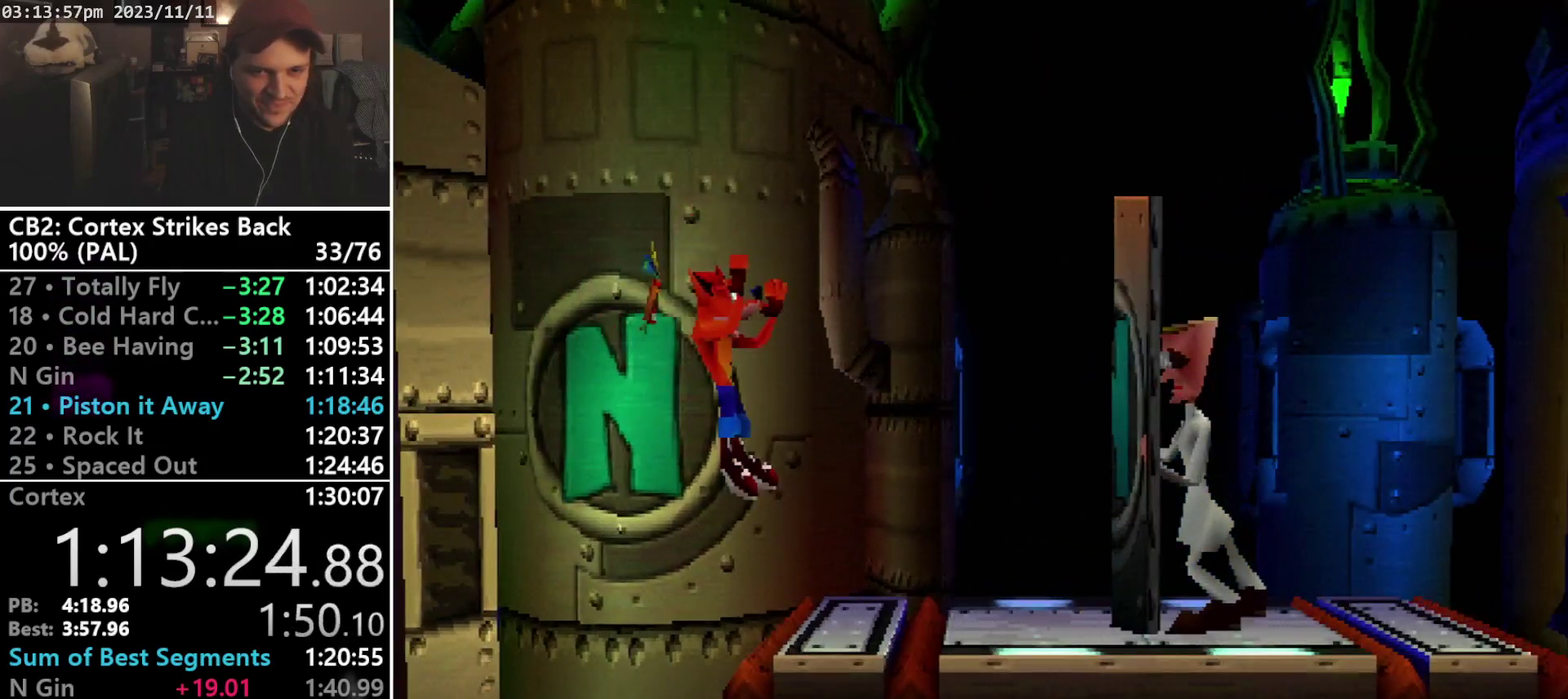
{"buttons": [], "events": [[33, "R1", "up"], [433, "DPAD_RIGHT", "up"]]}
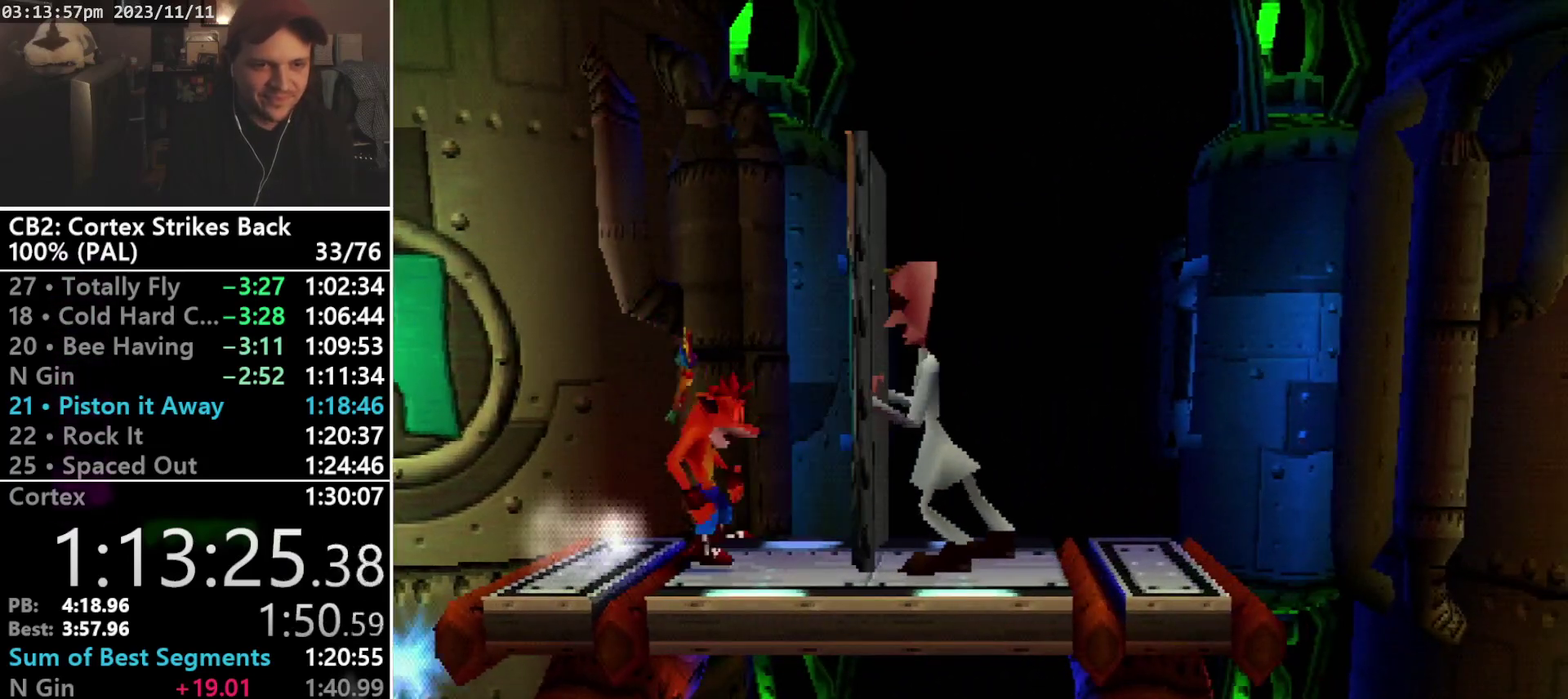
{"buttons": ["DPAD_RIGHT"], "events": [[167, "DPAD_RIGHT", "down"], [367, "SQUARE", "down"], [467, "SQUARE", "up"]]}
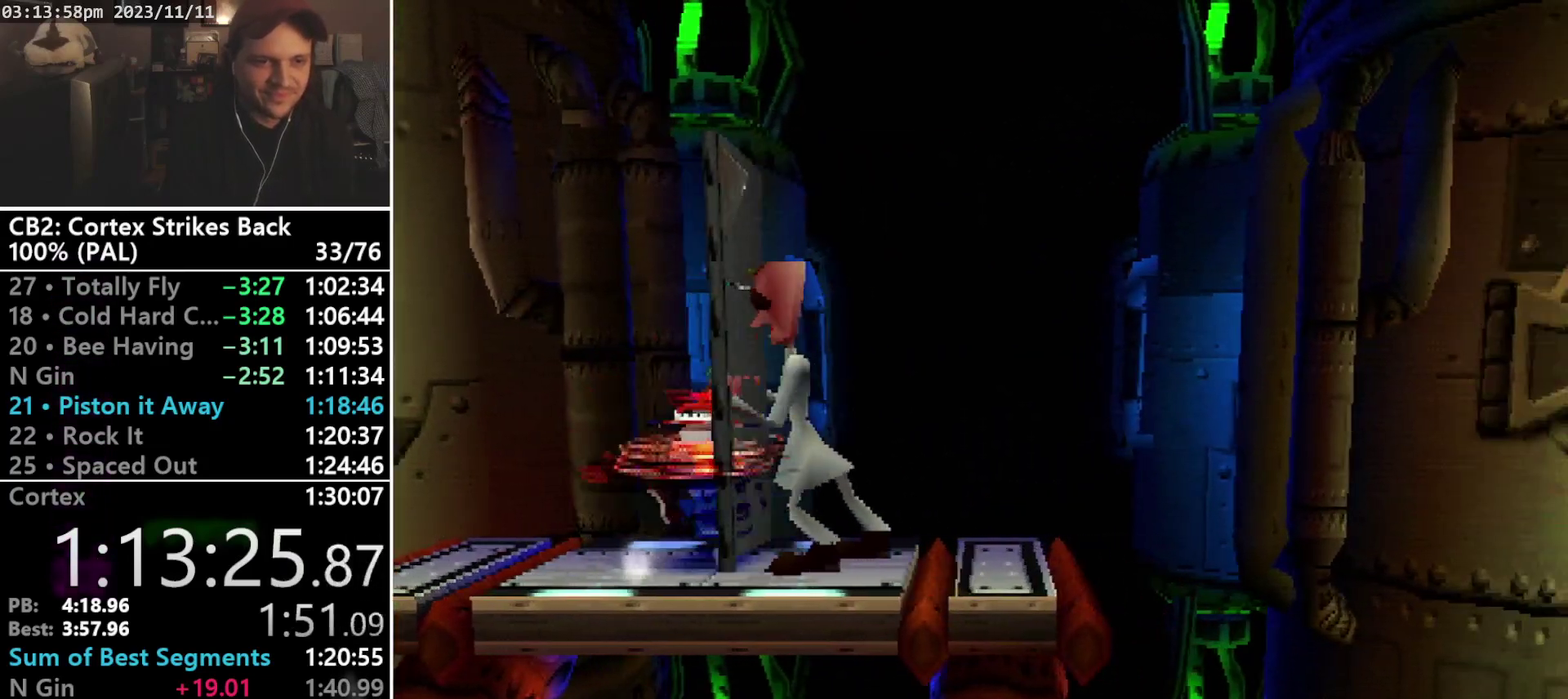
{"buttons": ["DPAD_RIGHT"], "events": [[33, "SQUARE", "down"], [133, "SQUARE", "up"], [233, "SQUARE", "down"], [300, "SQUARE", "up"], [400, "SQUARE", "down"], [500, "SQUARE", "up"]]}
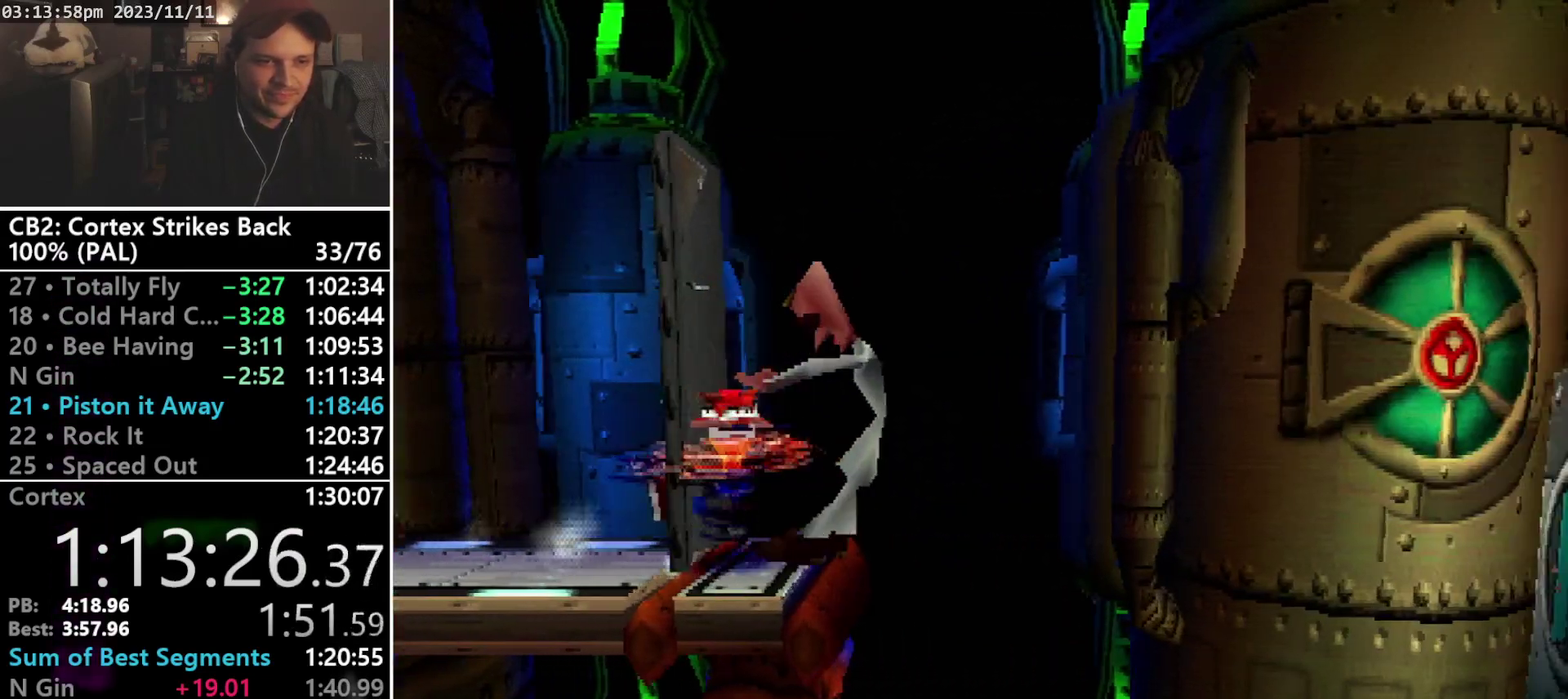
{"buttons": ["DPAD_RIGHT"], "events": [[33, "SQUARE", "down"], [100, "DPAD_RIGHT", "up"], [133, "SQUARE", "up"], [367, "DPAD_RIGHT", "down"]]}
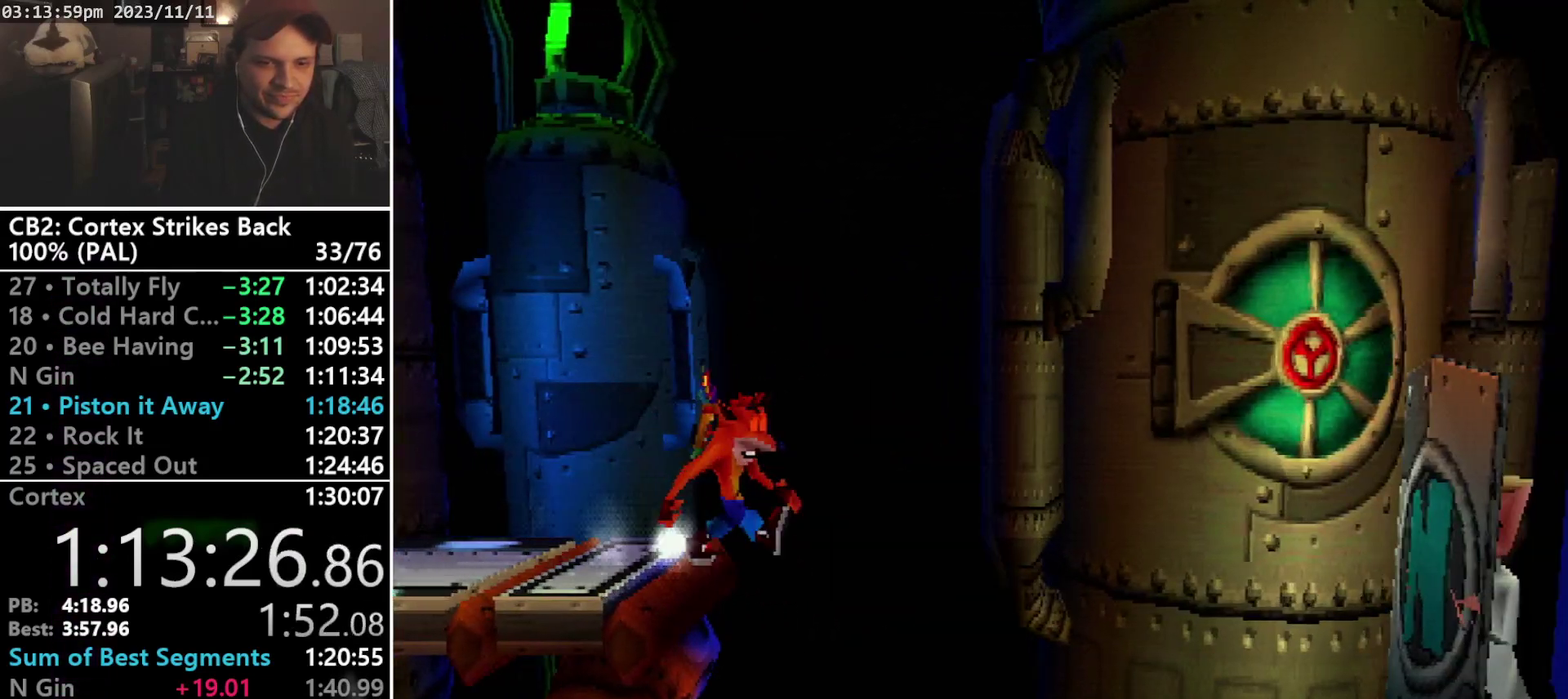
{"buttons": ["DPAD_DOWN", "DPAD_RIGHT"], "events": [[33, "CROSS", "down"], [367, "CROSS", "up"], [400, "DPAD_DOWN", "down"]]}
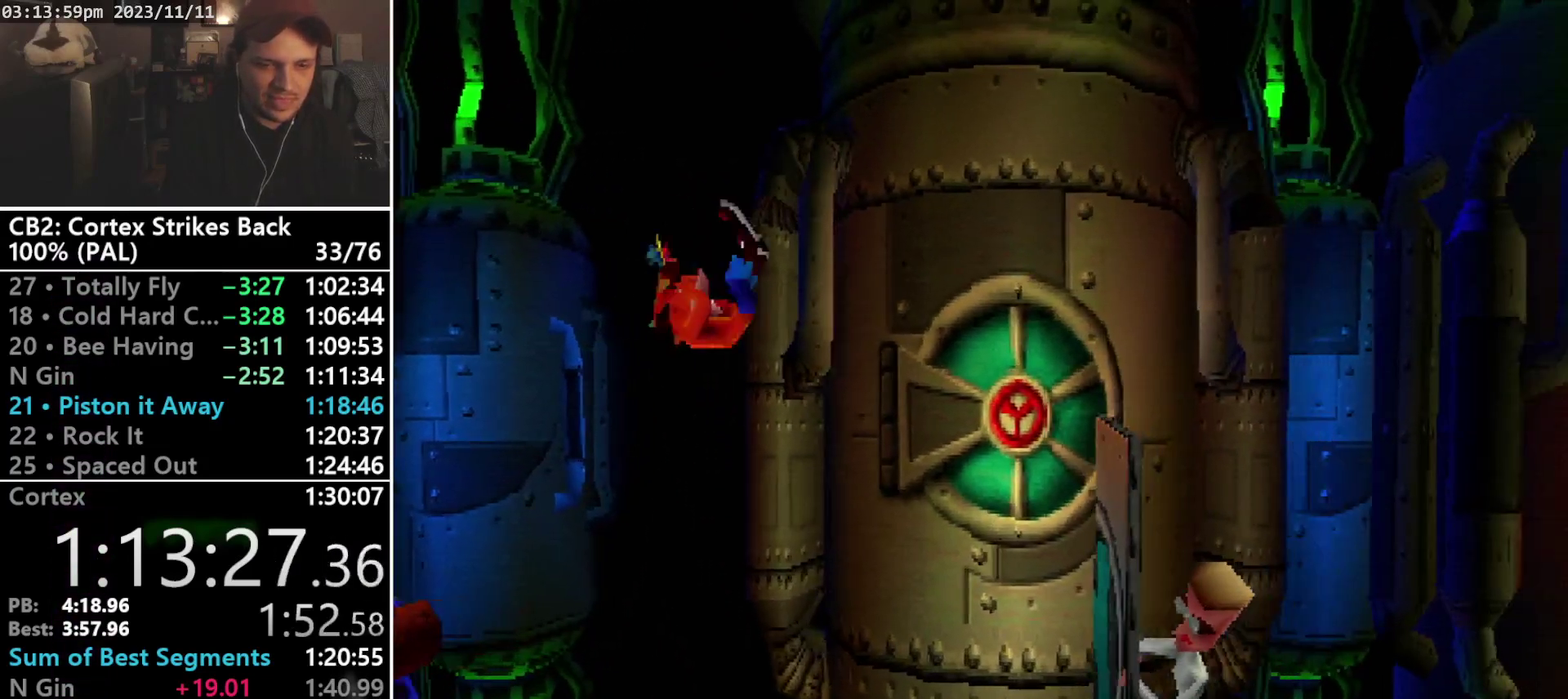
{"buttons": []}
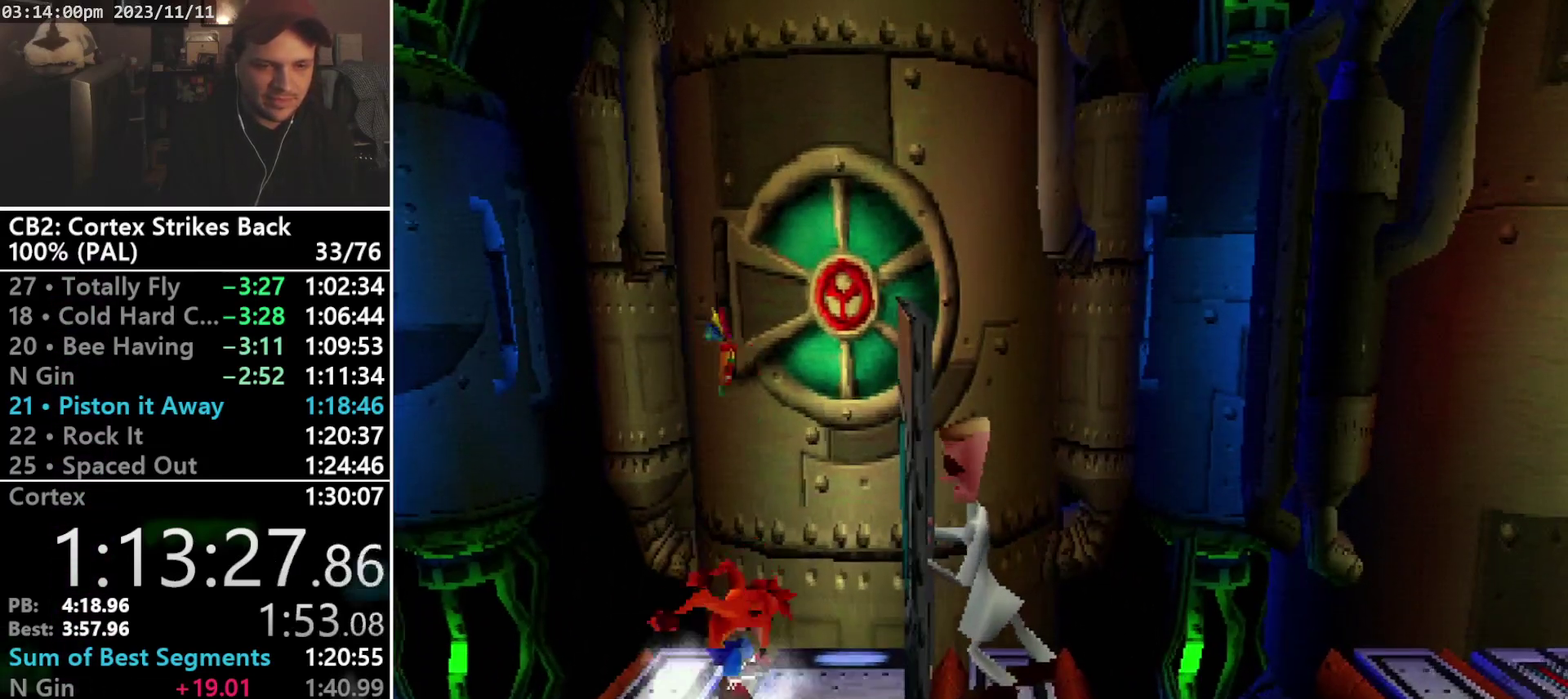
{"buttons": ["CROSS"], "events": [[300, "CROSS", "down"]]}